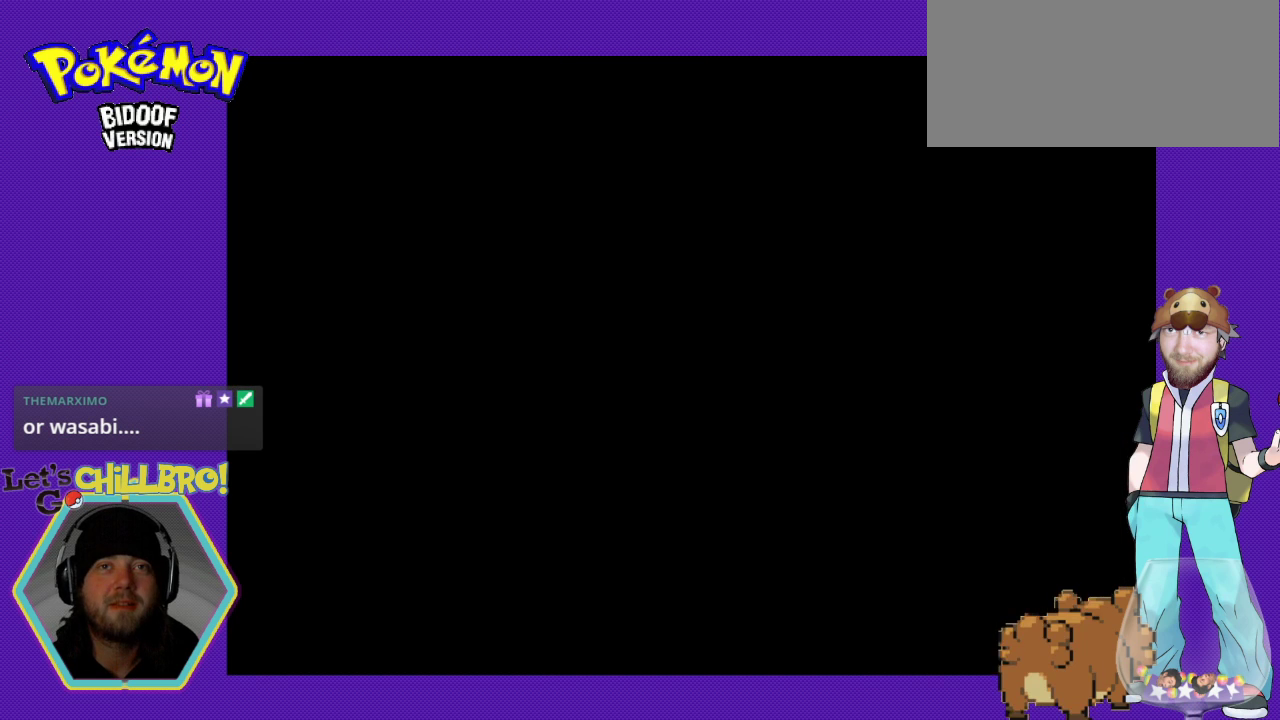
Gameplay with a controller (Nintendo layout); each line is a JSON object with the inputs held at the frame after it. "events" lists button and stick changes between this image and that frame as [ms after this image, input, new state], when the widget could be followed in between. Not read: L3 R3.
{"buttons": [], "events": []}
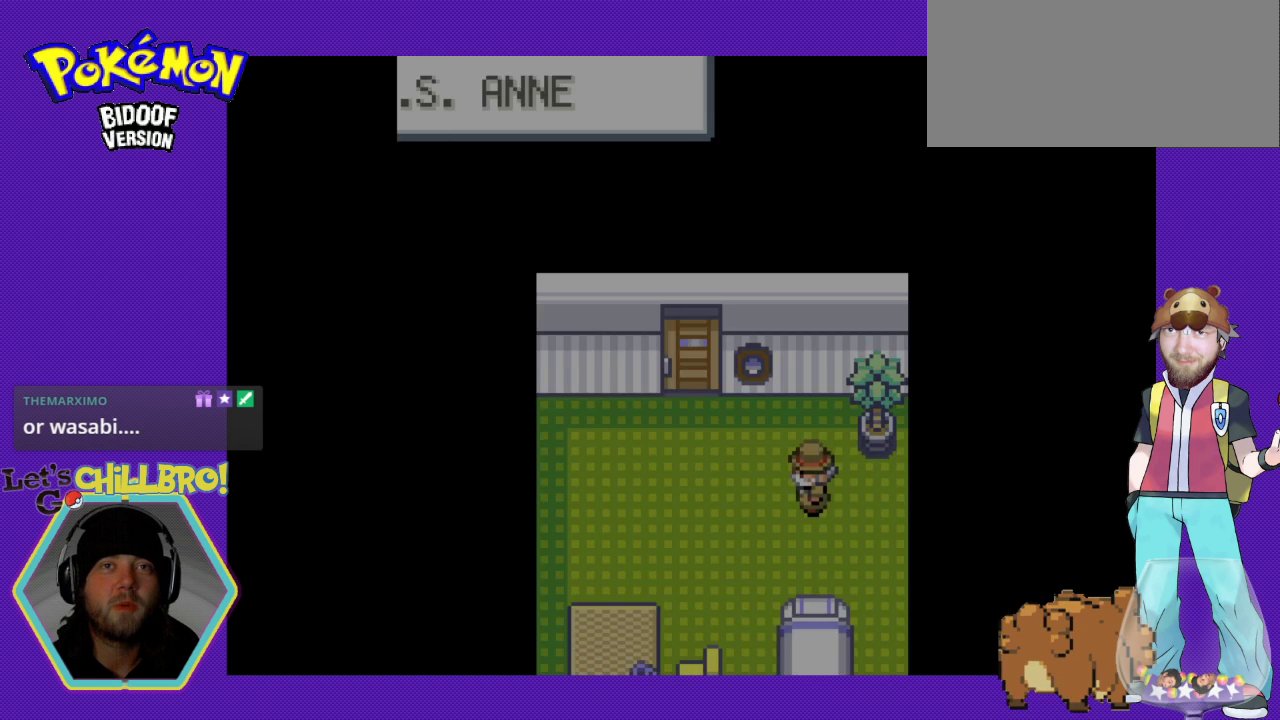
{"buttons": [], "events": []}
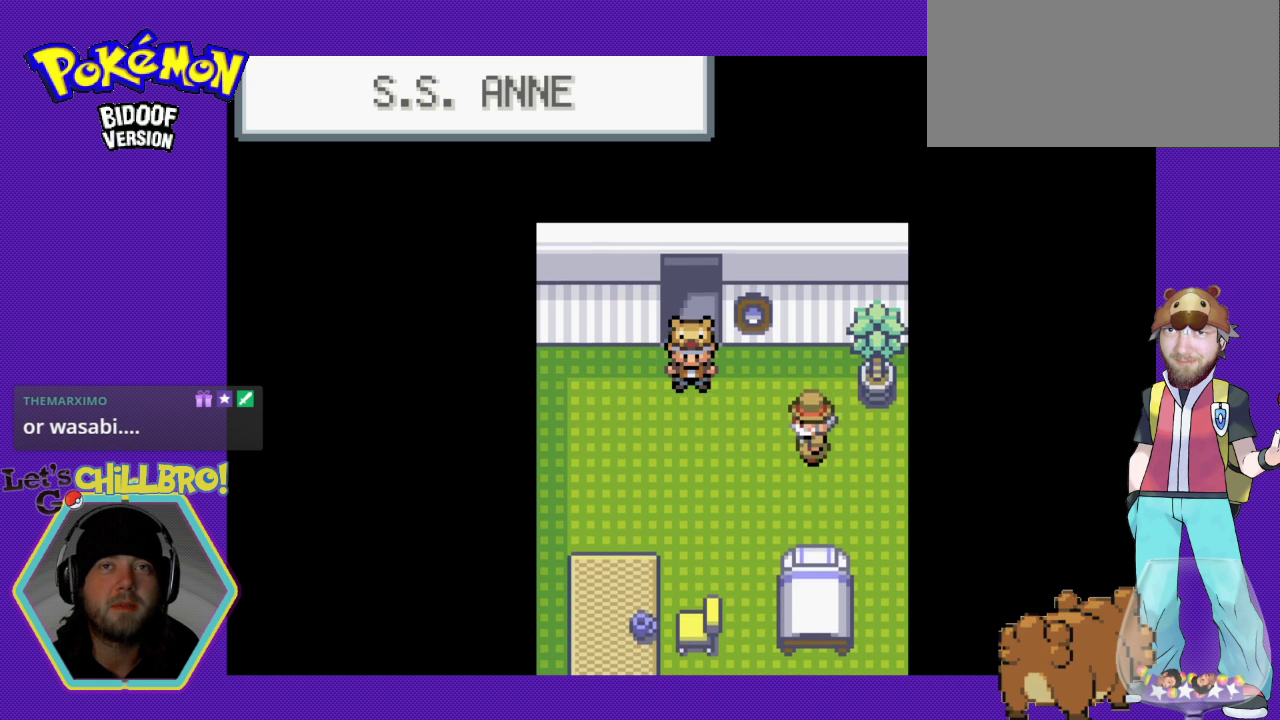
{"buttons": [], "events": []}
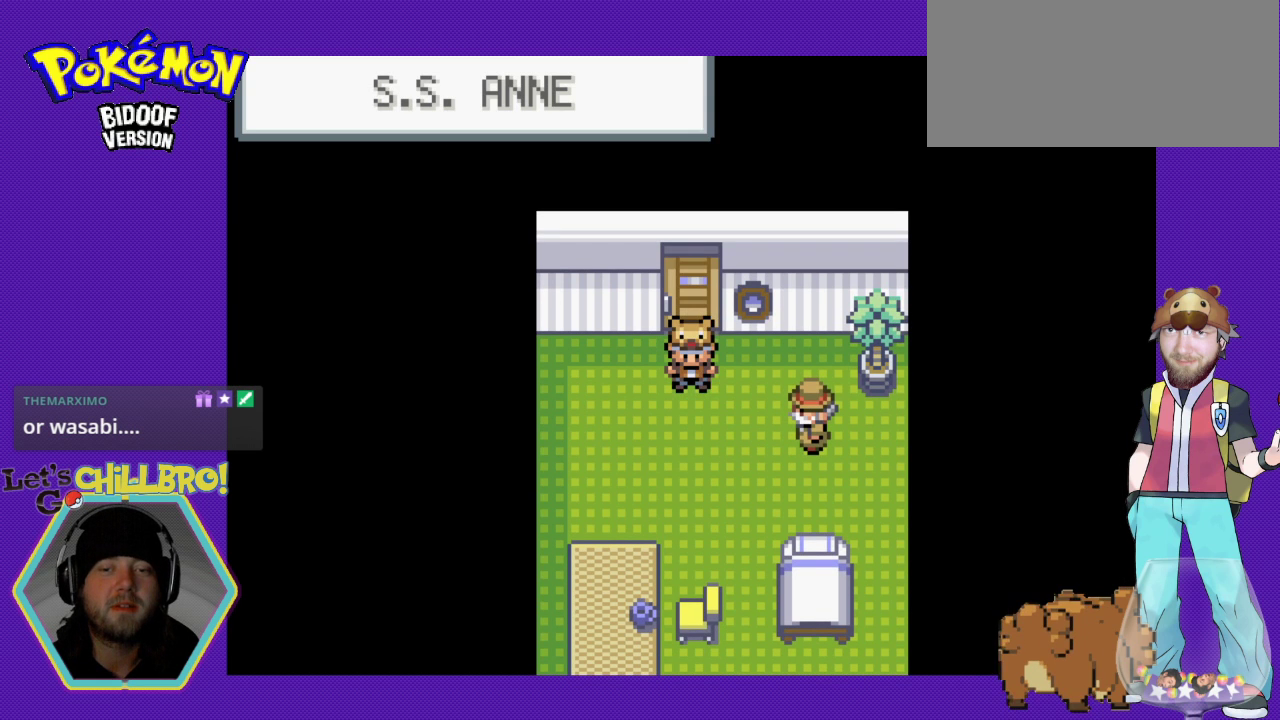
{"buttons": [], "events": []}
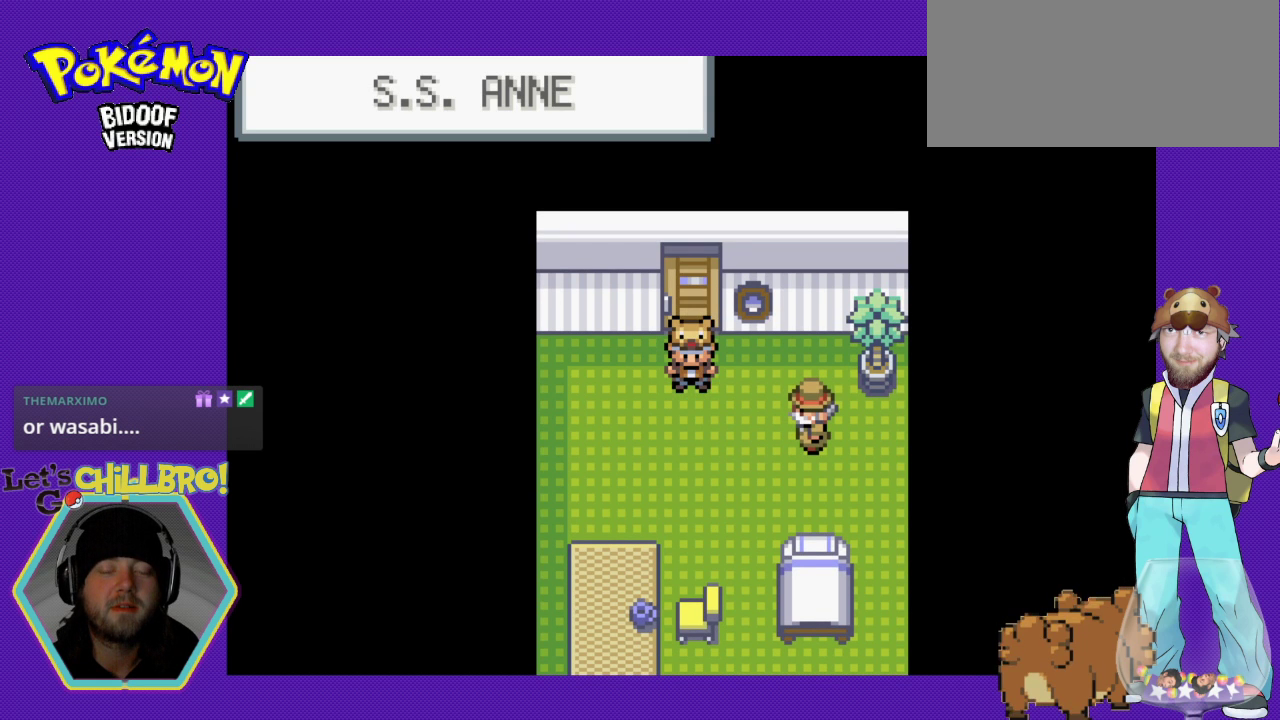
{"buttons": ["DPAD_RIGHT"], "events": [[233, "DPAD_RIGHT", "down"]]}
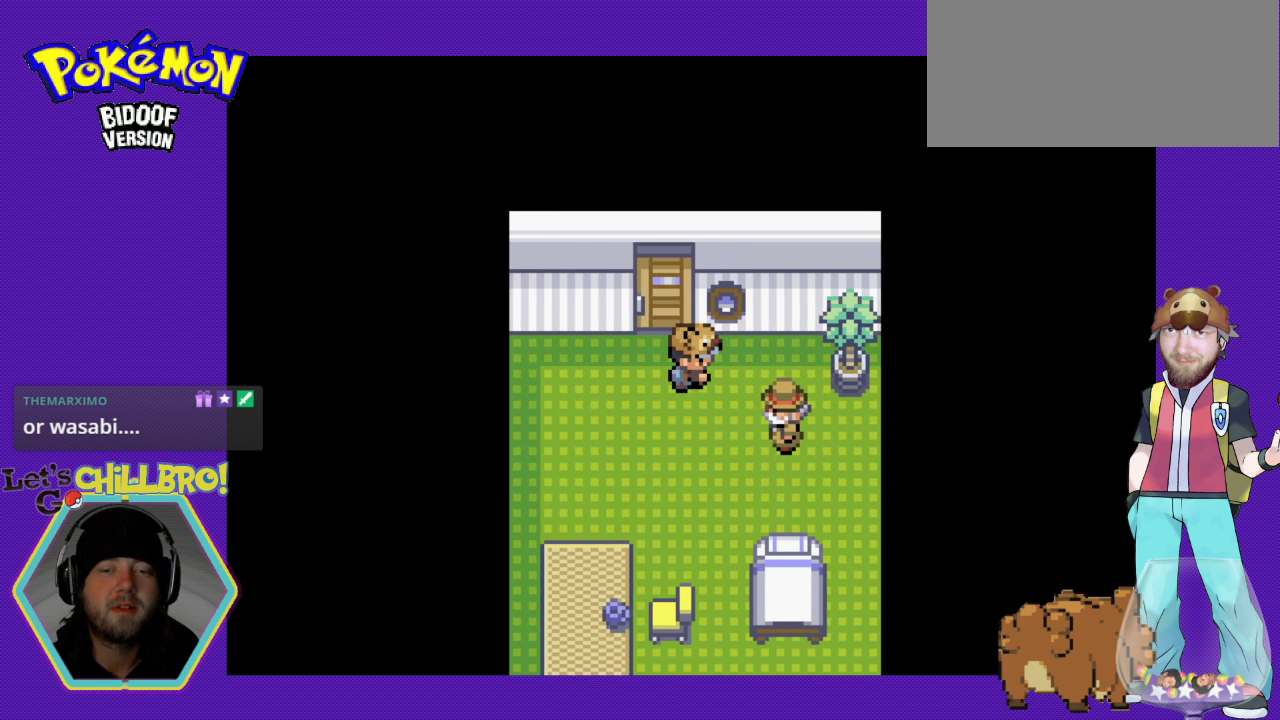
{"buttons": [], "events": [[167, "DPAD_RIGHT", "up"], [300, "DPAD_DOWN", "down"], [500, "DPAD_DOWN", "up"]]}
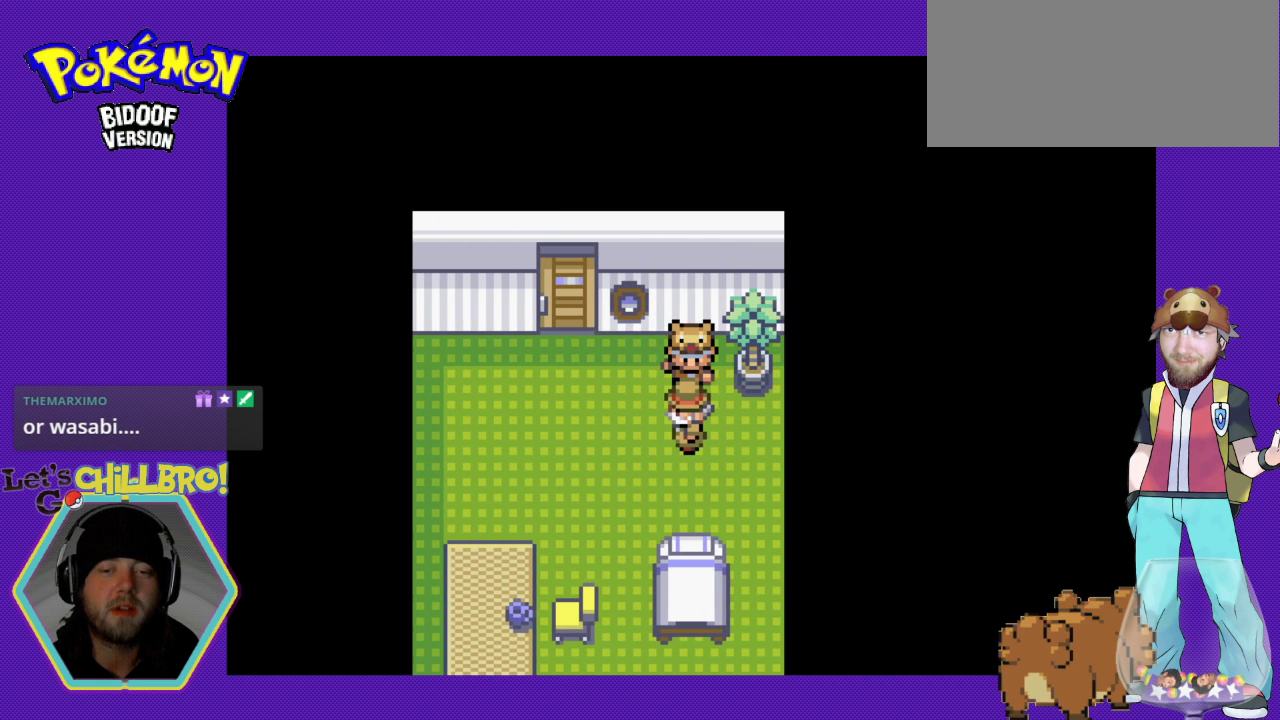
{"buttons": [], "events": []}
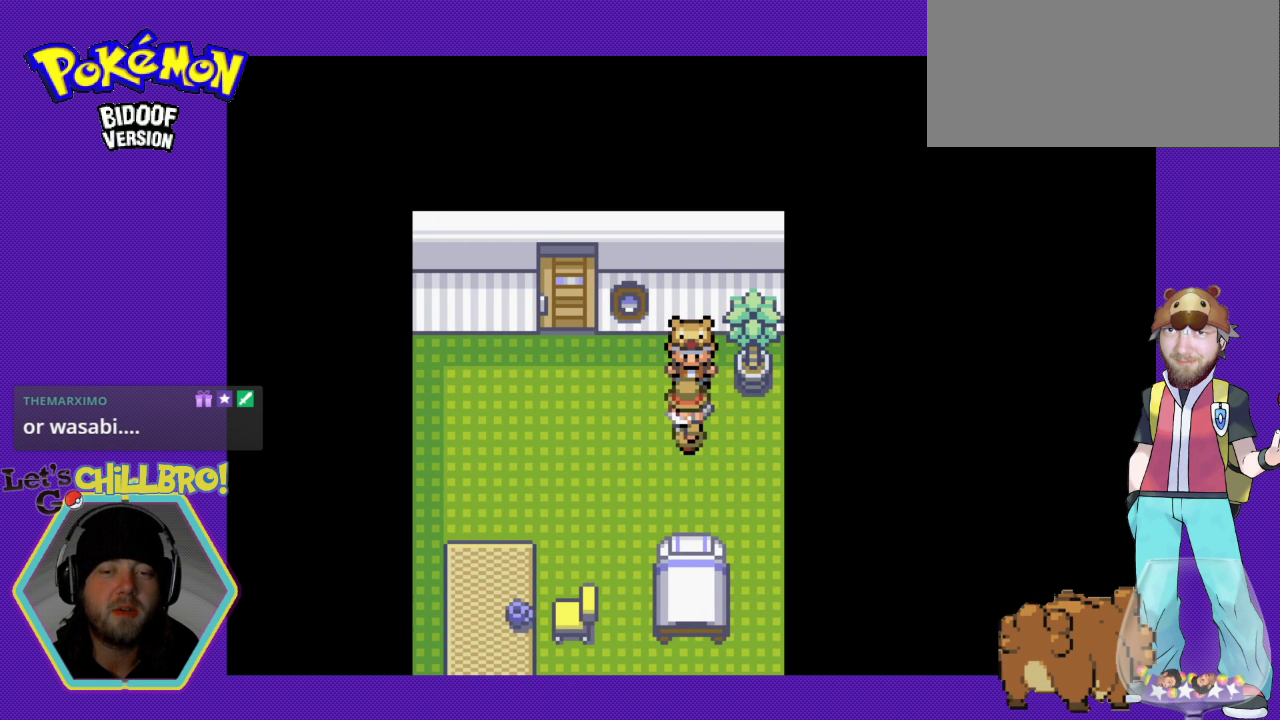
{"buttons": ["A"], "events": [[333, "A", "down"]]}
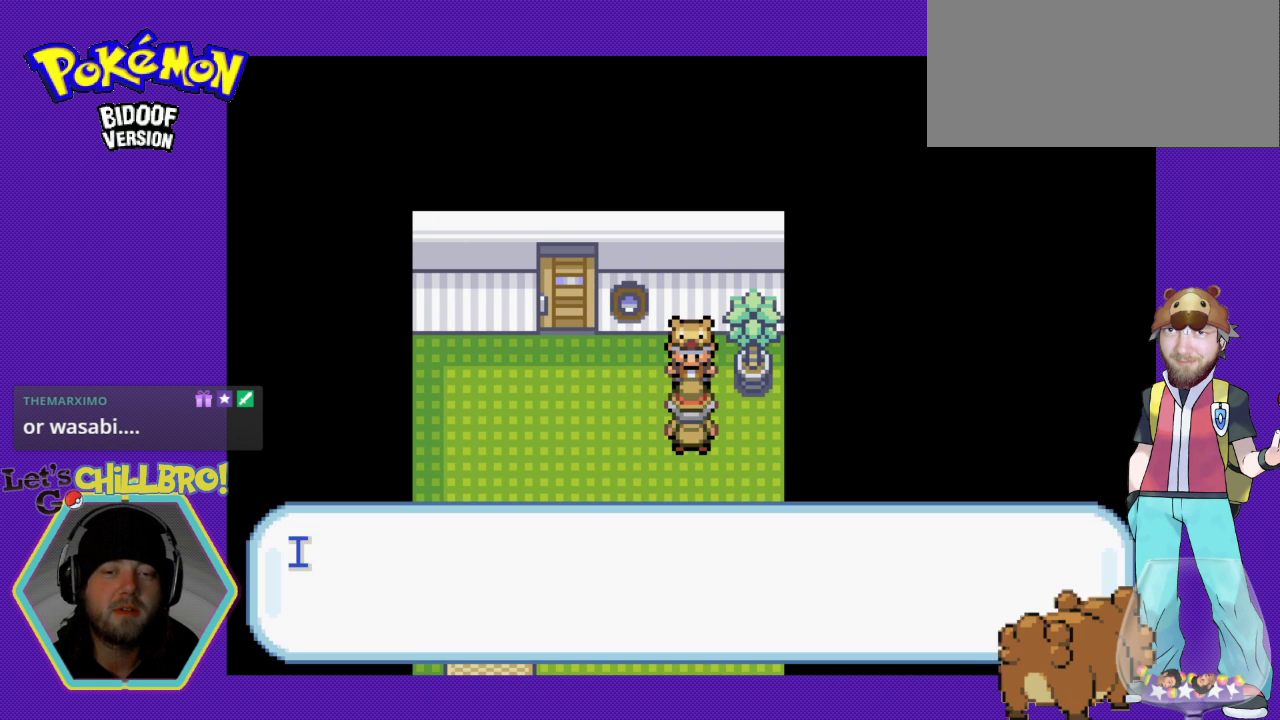
{"buttons": [], "events": [[167, "A", "up"]]}
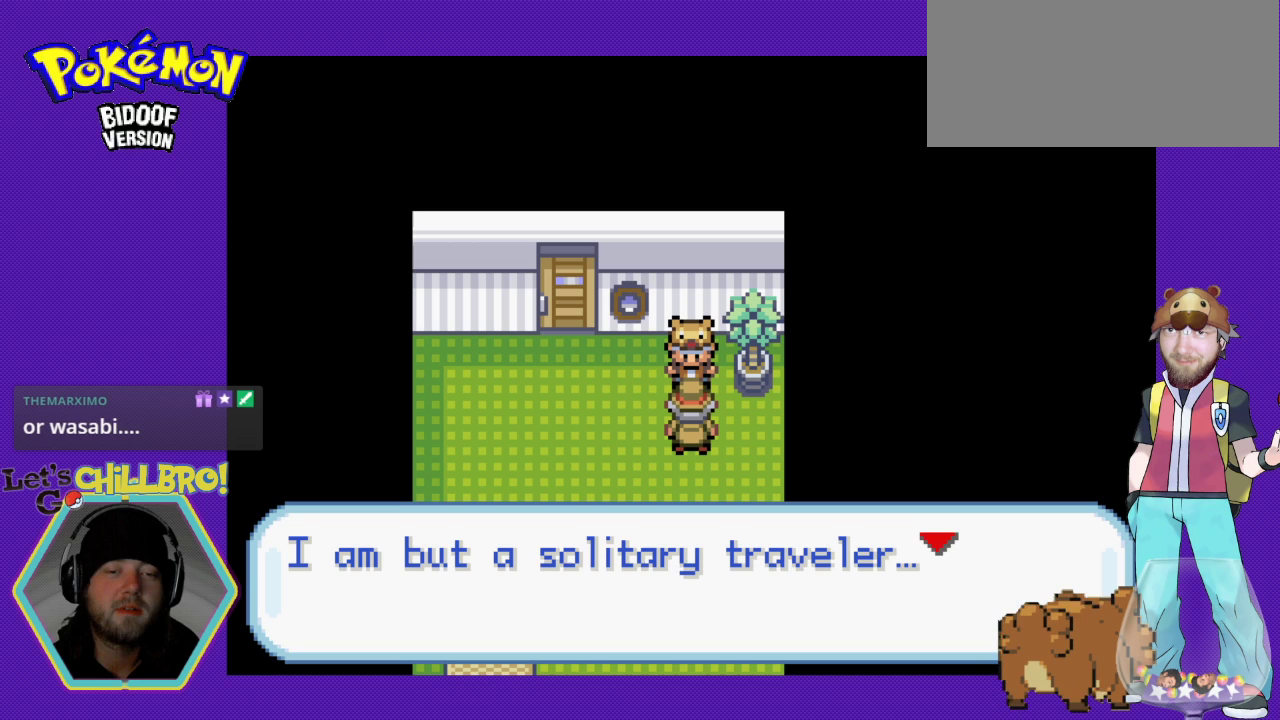
{"buttons": [], "events": []}
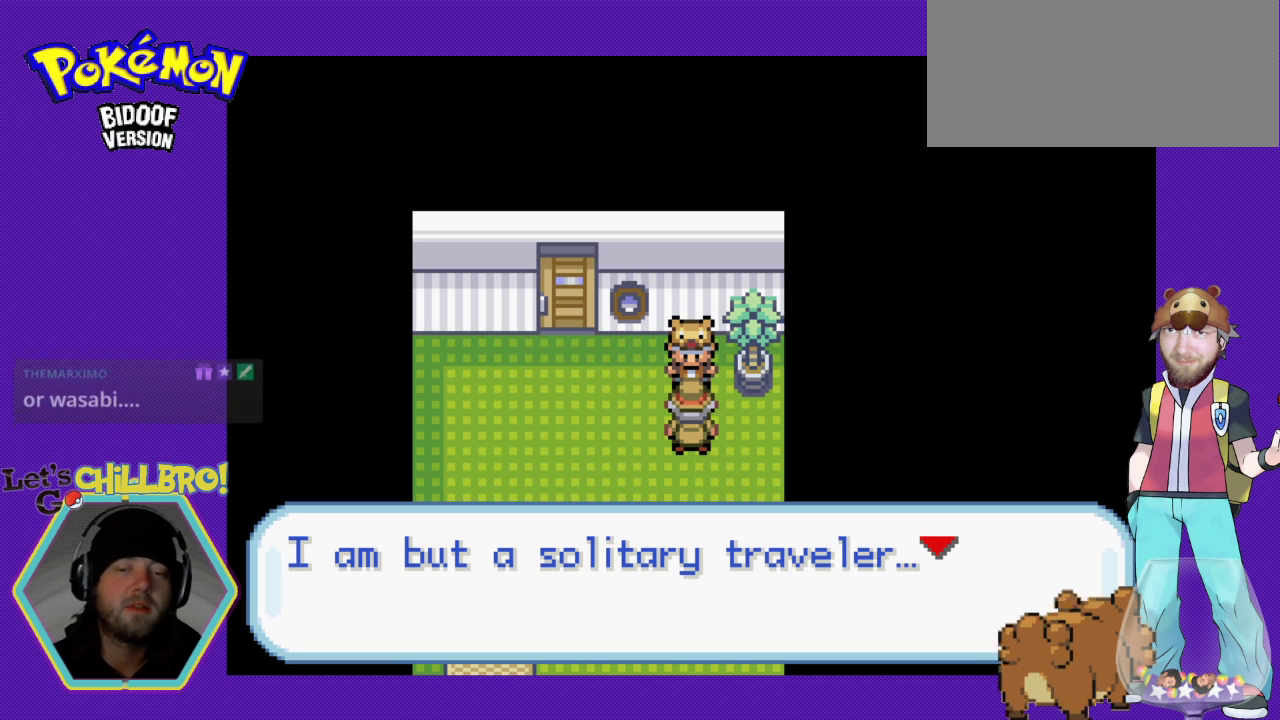
{"buttons": ["A"], "events": [[433, "A", "down"]]}
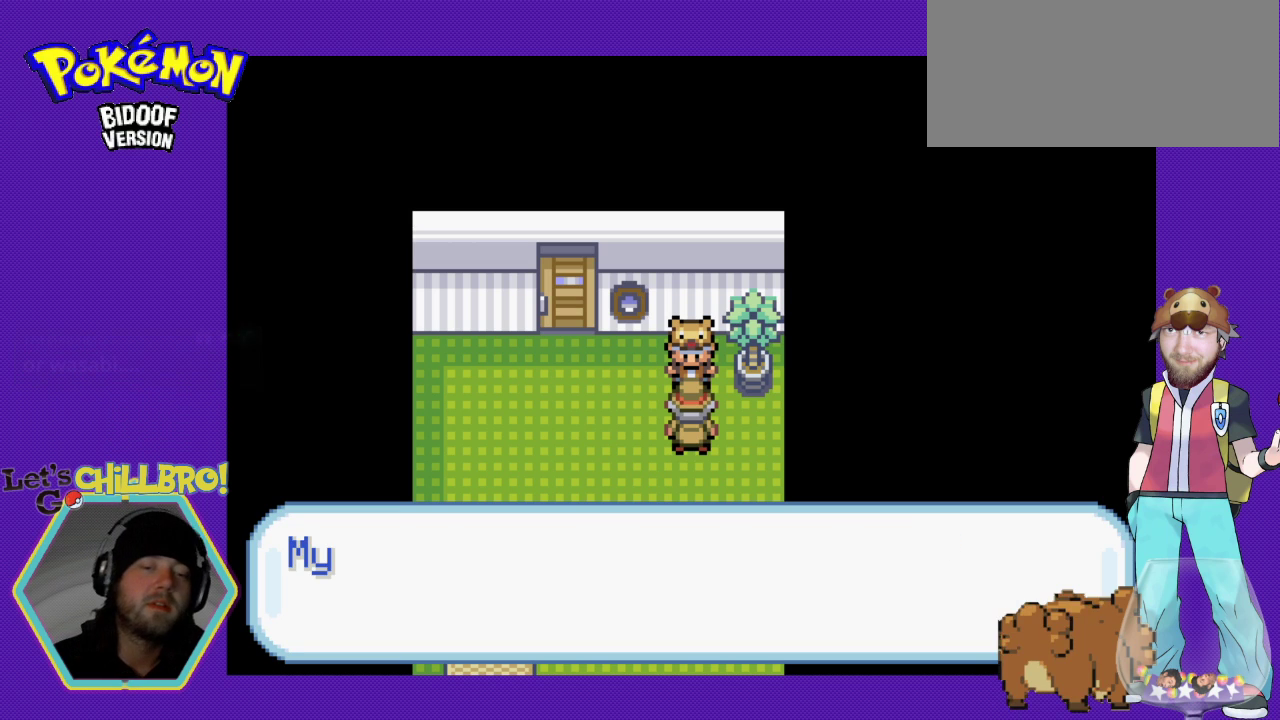
{"buttons": ["A"], "events": []}
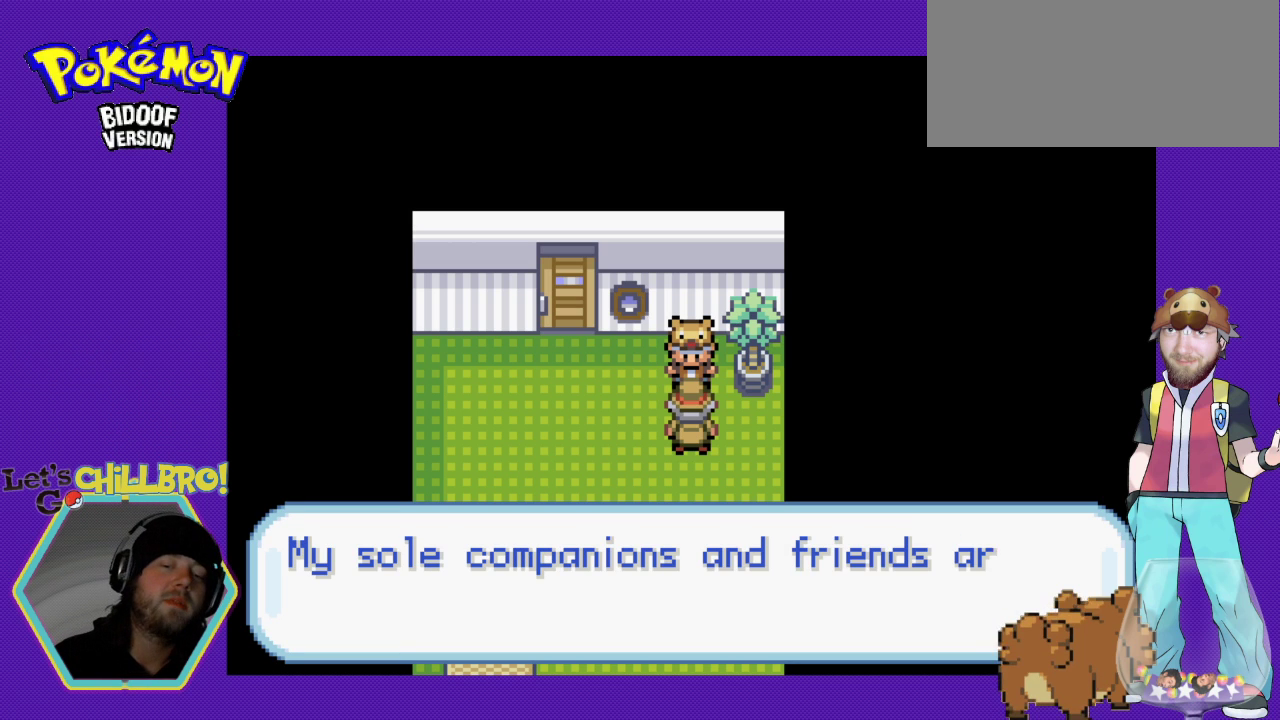
{"buttons": [], "events": [[33, "A", "up"]]}
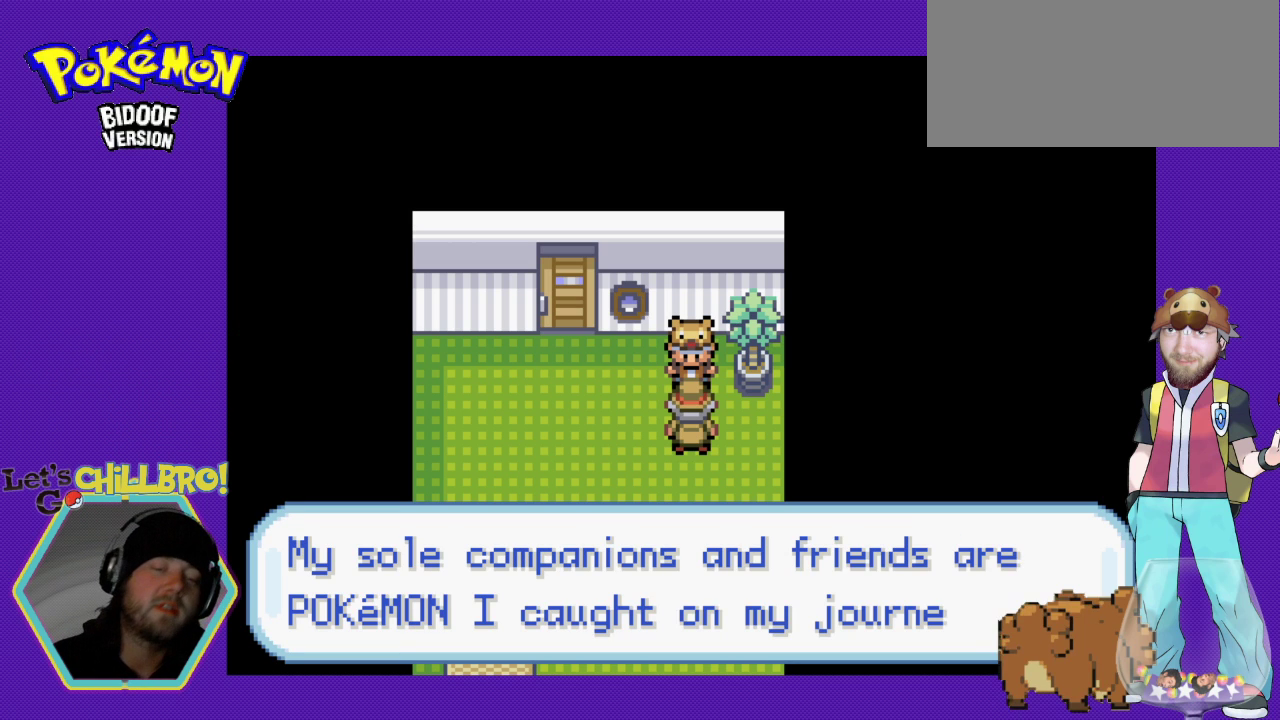
{"buttons": [], "events": []}
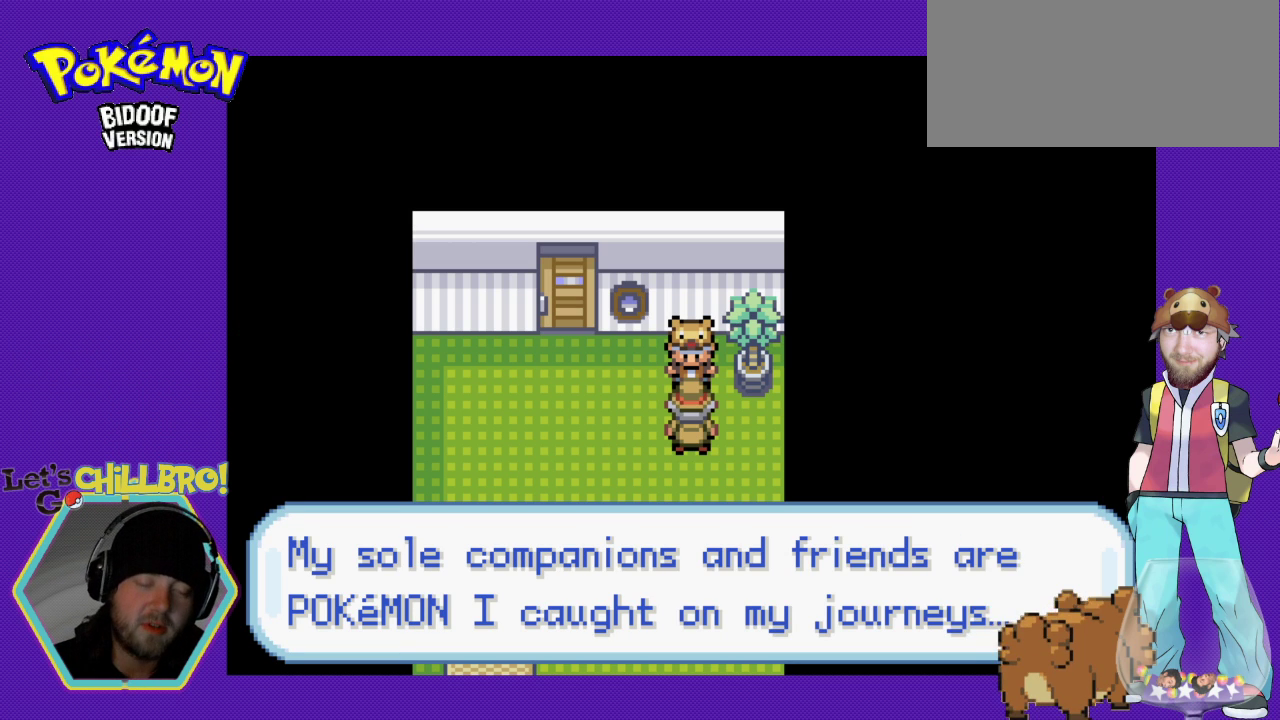
{"buttons": [], "events": []}
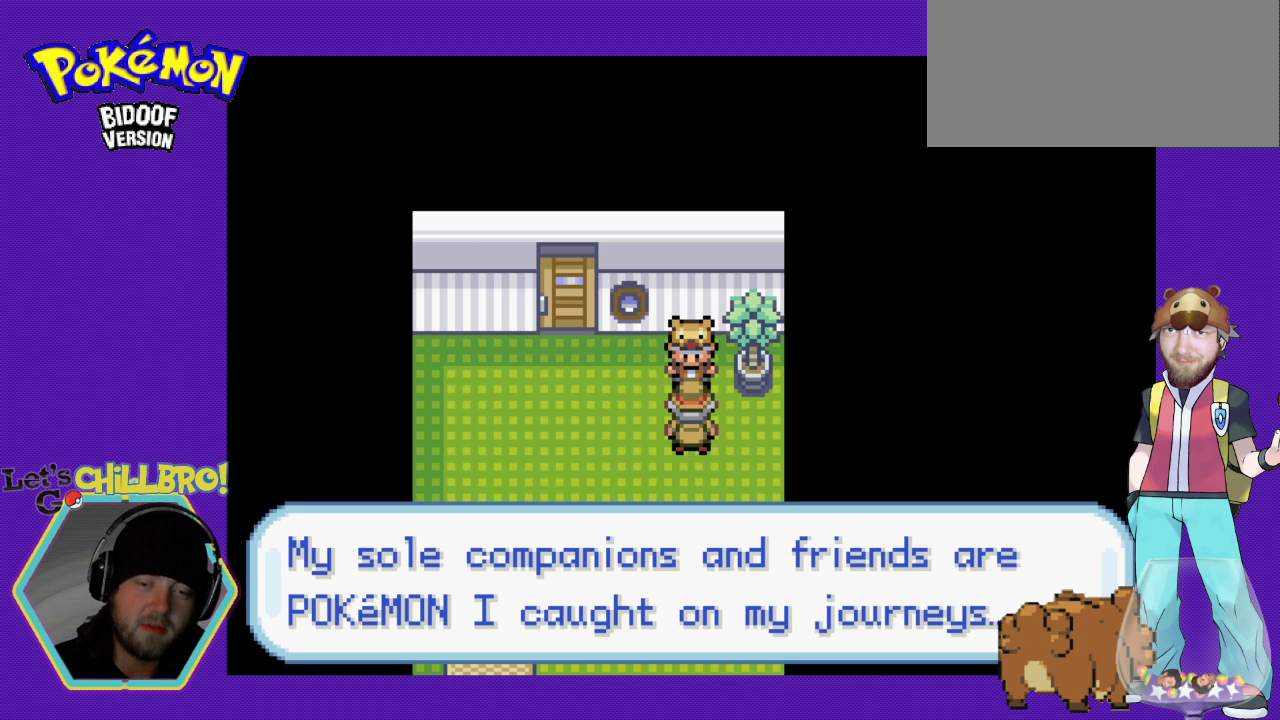
{"buttons": [], "events": []}
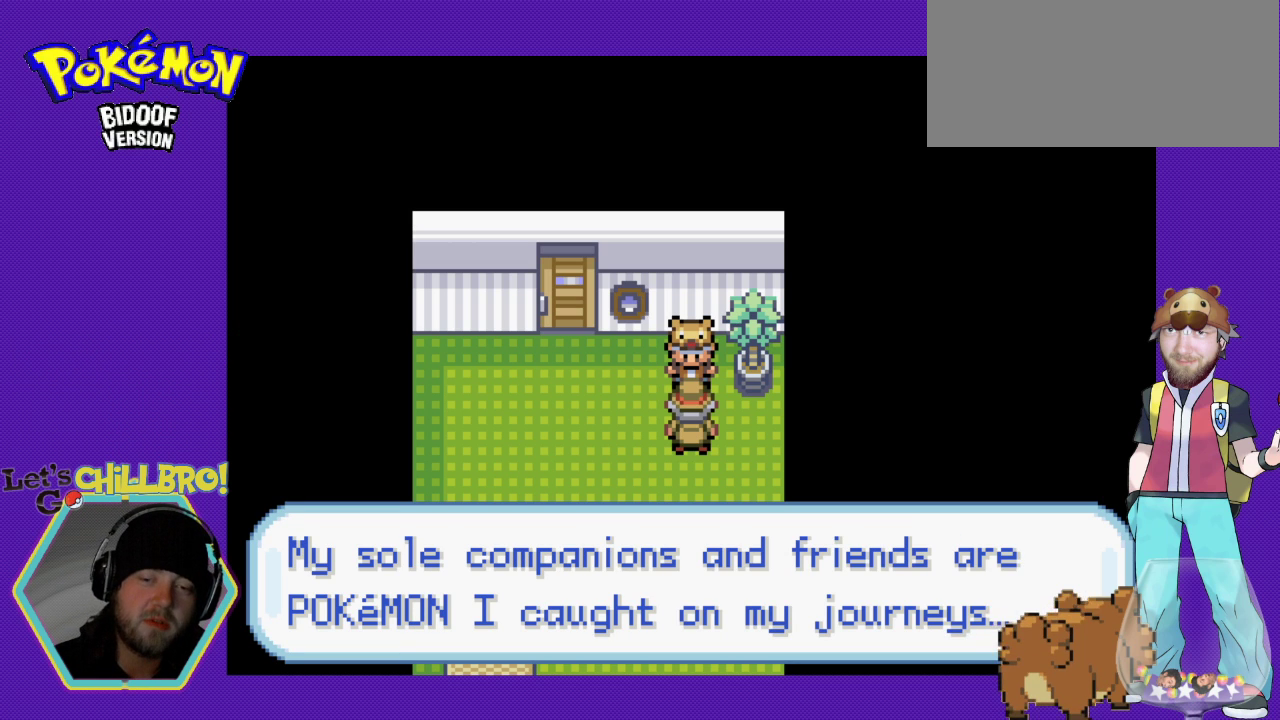
{"buttons": [], "events": []}
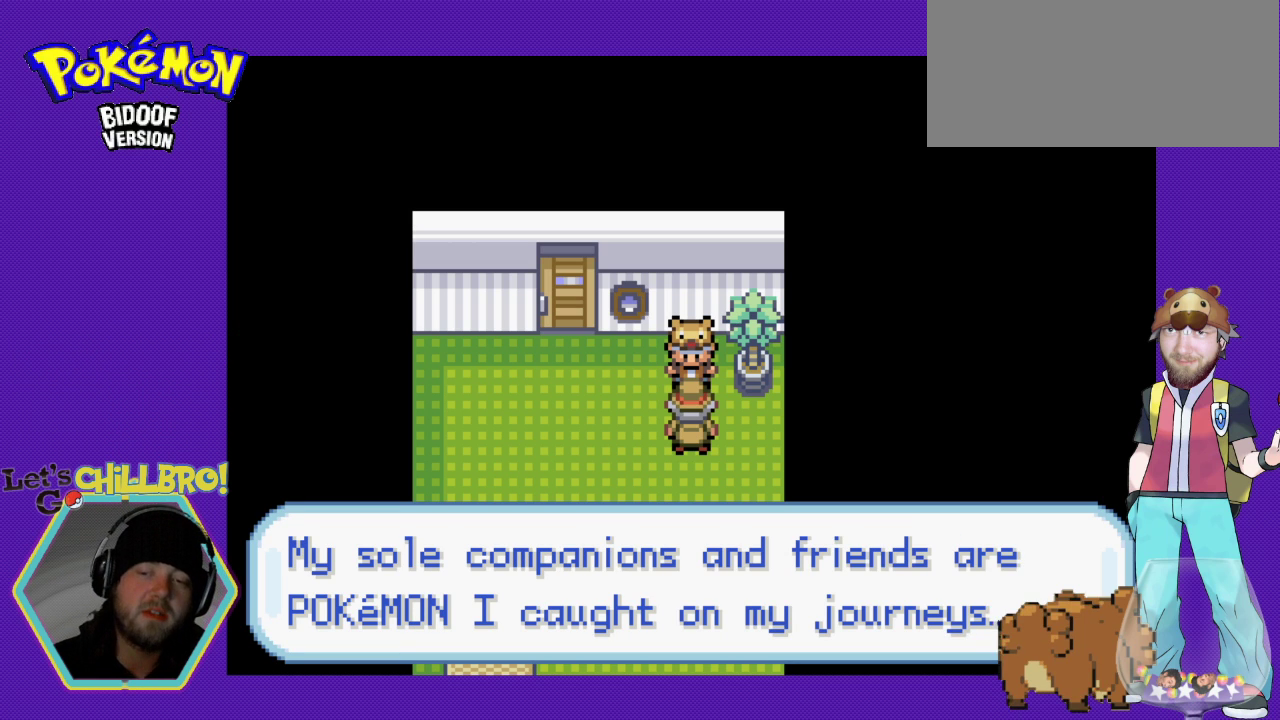
{"buttons": [], "events": []}
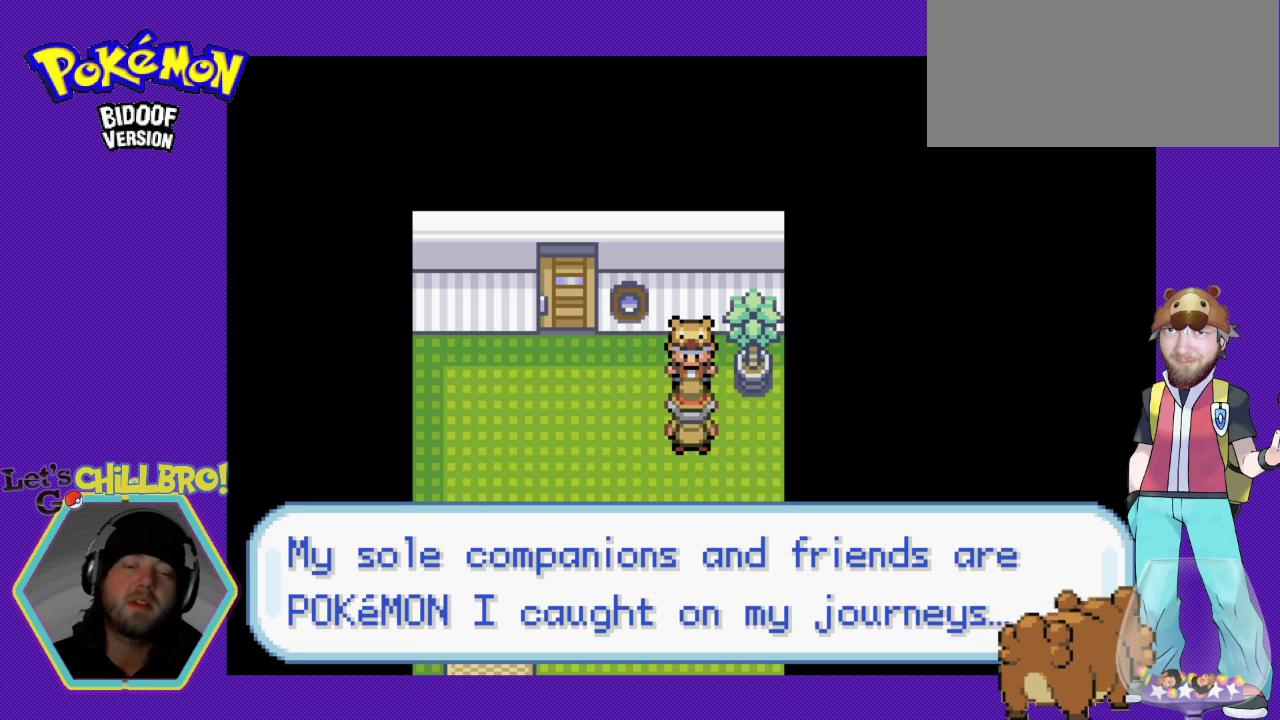
{"buttons": [], "events": []}
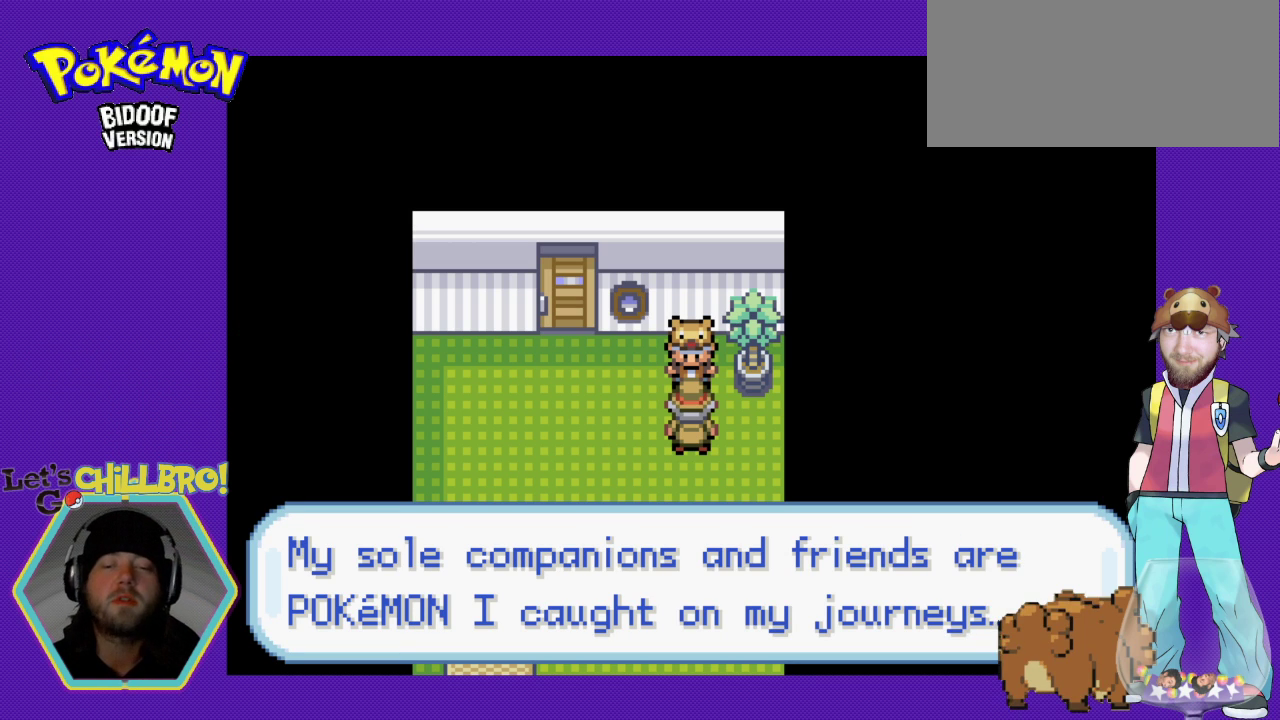
{"buttons": [], "events": []}
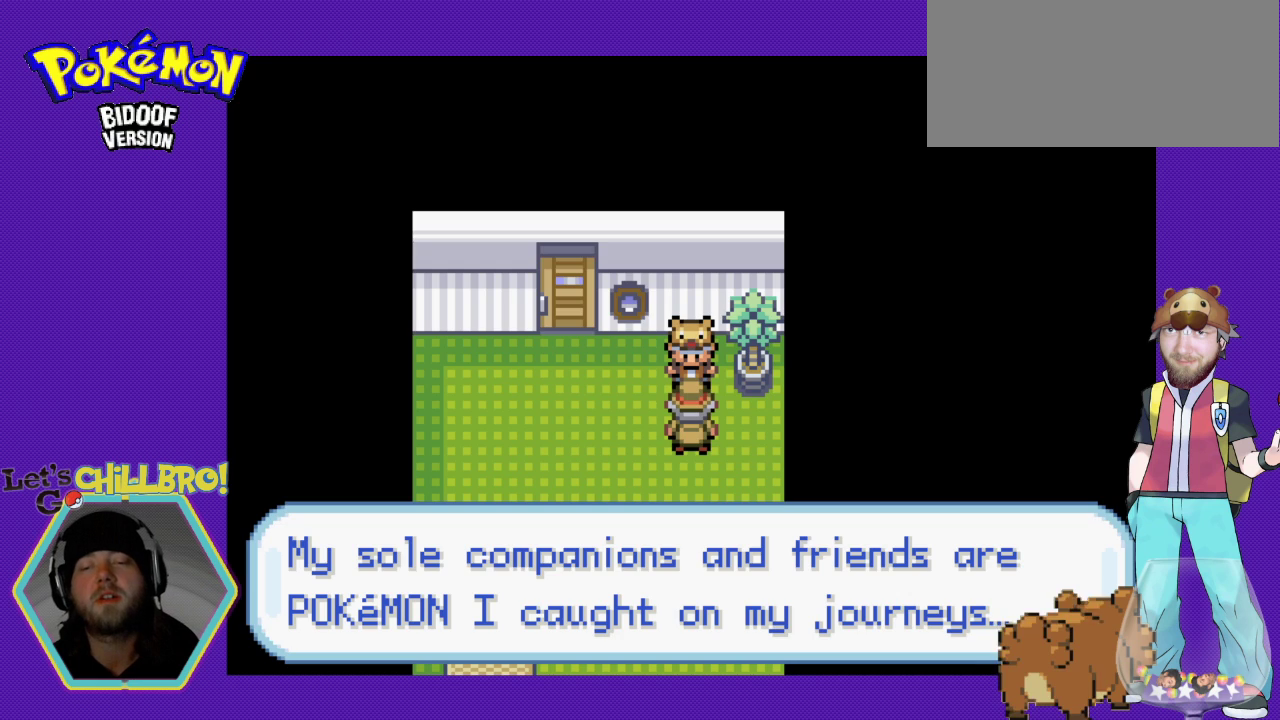
{"buttons": ["A"], "events": [[200, "A", "down"]]}
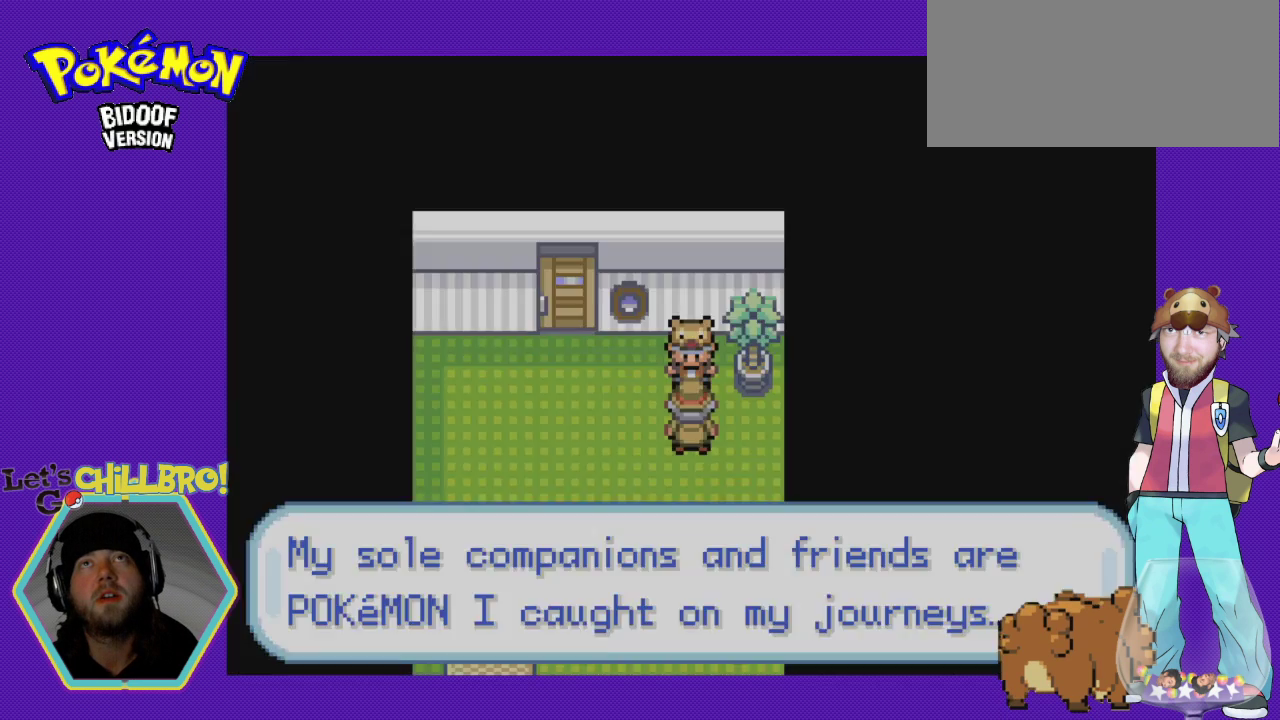
{"buttons": [], "events": [[267, "A", "up"]]}
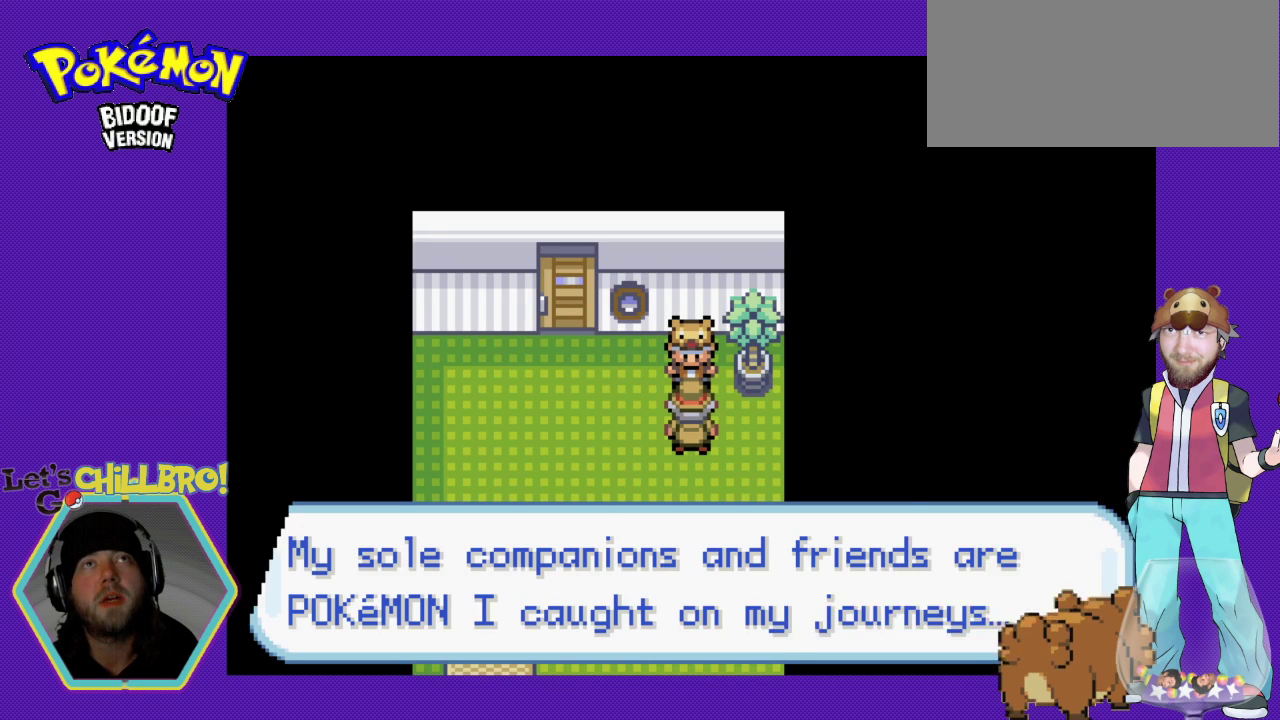
{"buttons": [], "events": []}
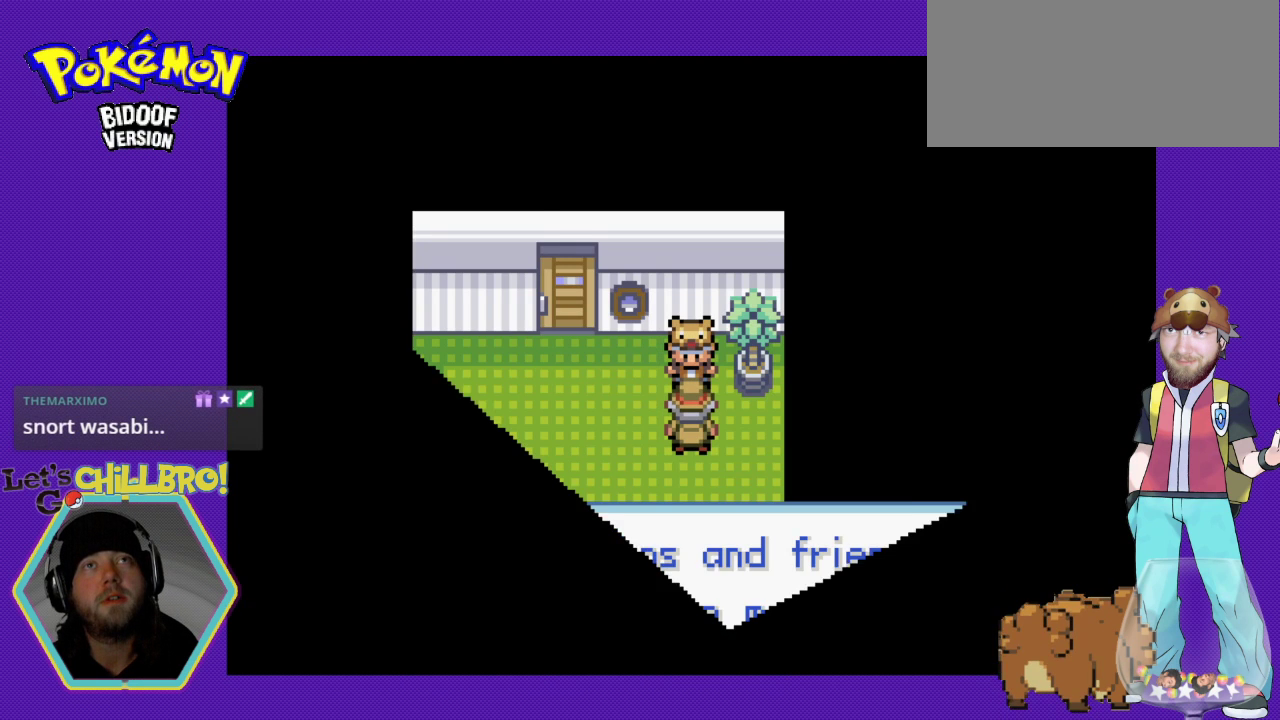
{"buttons": [], "events": []}